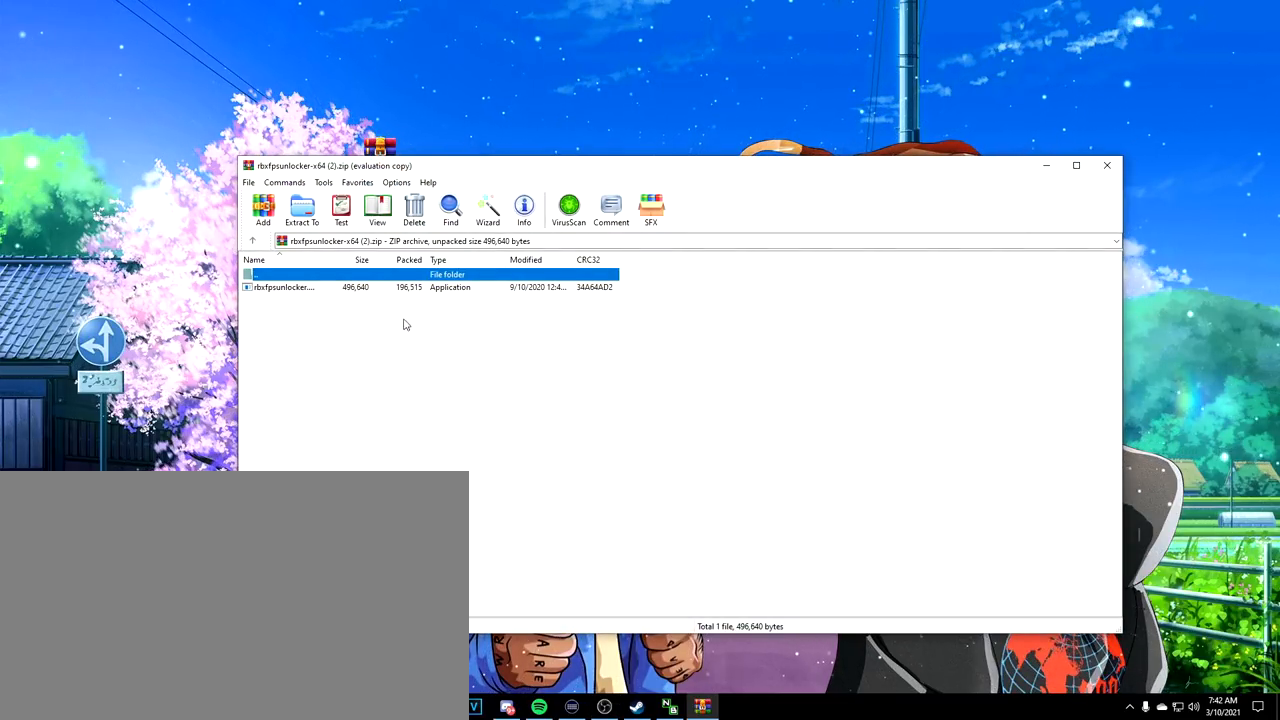
Gameplay with keyboard and mouse; each line is a JSON object with the keys and mouse buttons held at the frame after it. "events" lists presses ("down") and releases ("up") of "1", "2", "3", "4", "5", "a", "alt", "c", "caps_lock", "ctrl", "d", "e", "f", "g", "q", "r", "s", "shift", "space", "t", "tab", "v", "w", "x", "z", "mouse_left", "mouse_wheel" and "mouse_right" between this image and that frame as [ms after this image, input, new state], when the widget could be followed in between. "mouse_left", "mouse_wheel", "mouse_right" = the "left", "wheel", "right" buttons of the "mouse" list. No other keys are recorded. "wheel" means that the mouse wheel is clicked or scrolled. Not read: mouse_move.
{"keys": [], "mouse": [], "events": [[384, "mouse_left", "down"], [434, "mouse_left", "up"]]}
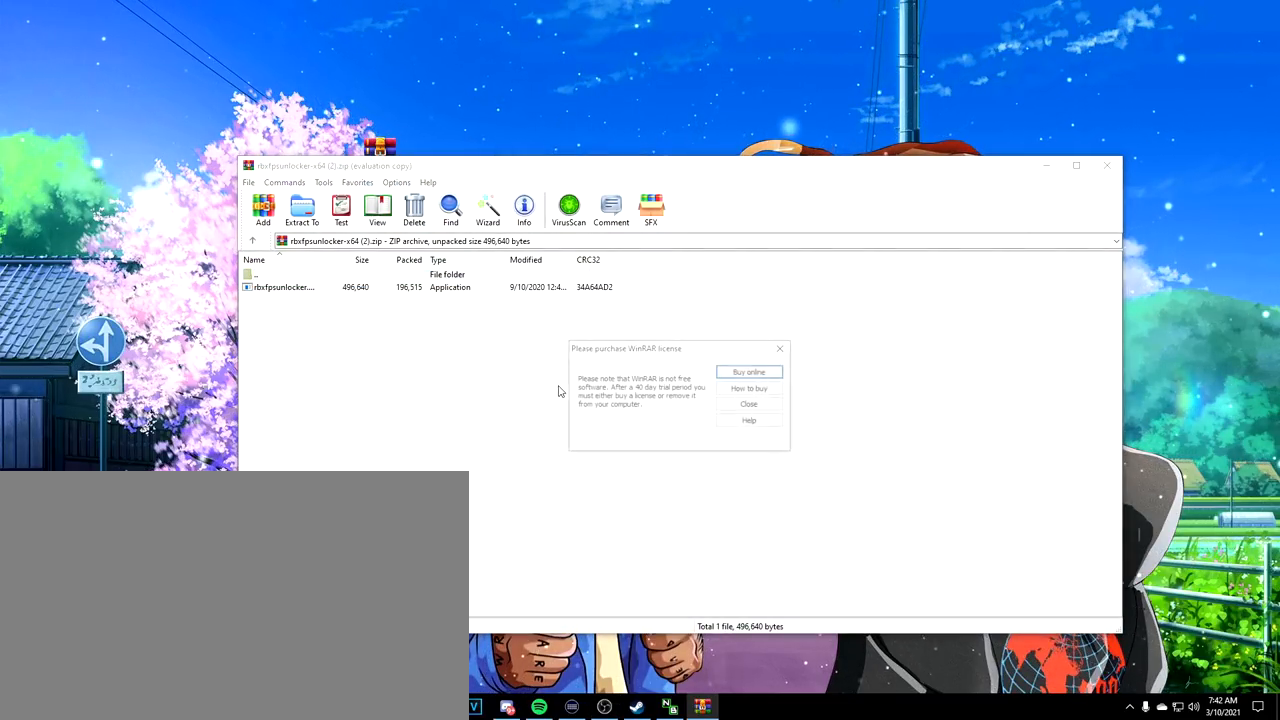
{"keys": [], "mouse": [], "events": []}
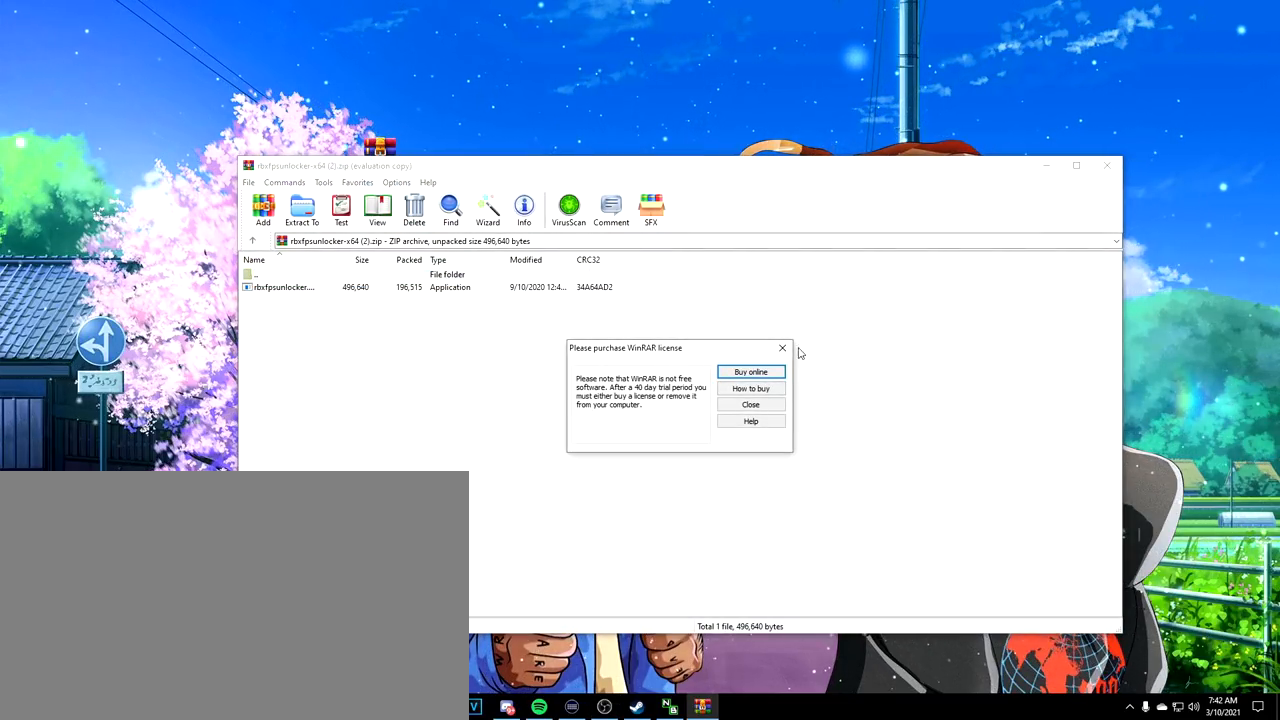
{"keys": [], "mouse": [], "events": [[217, "mouse_left", "down"], [317, "mouse_left", "up"]]}
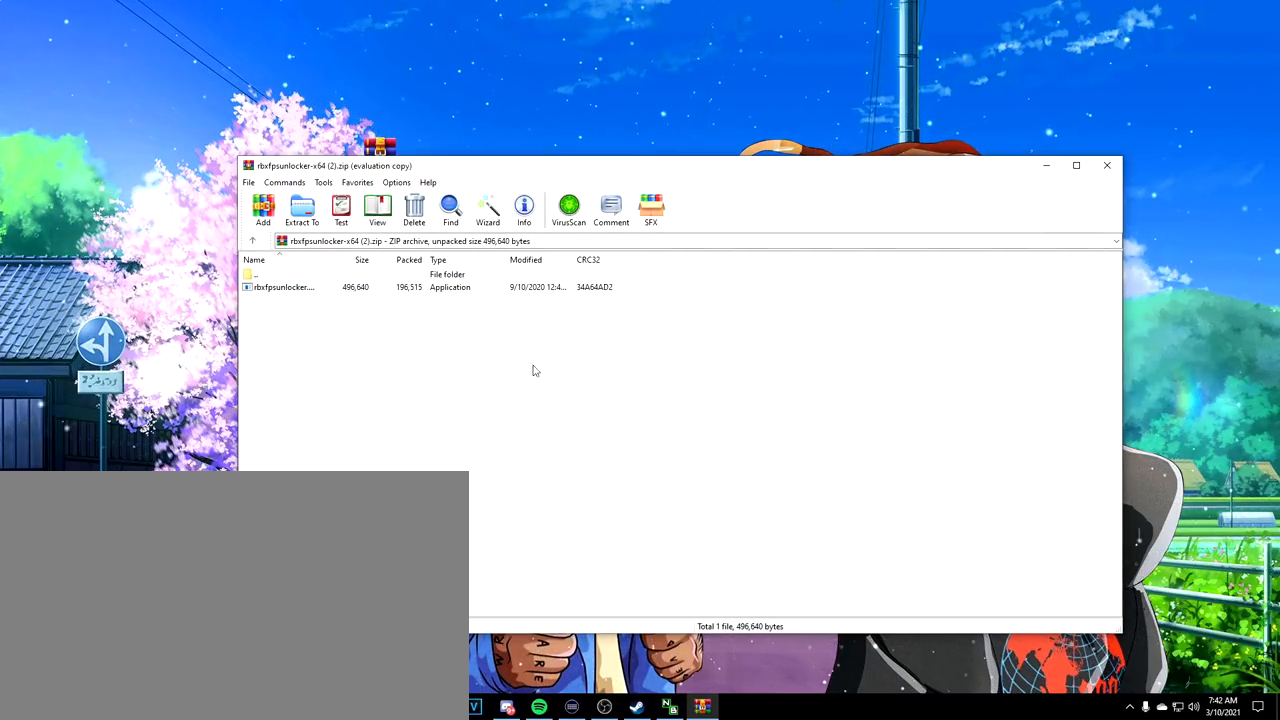
{"keys": [], "mouse": [], "events": []}
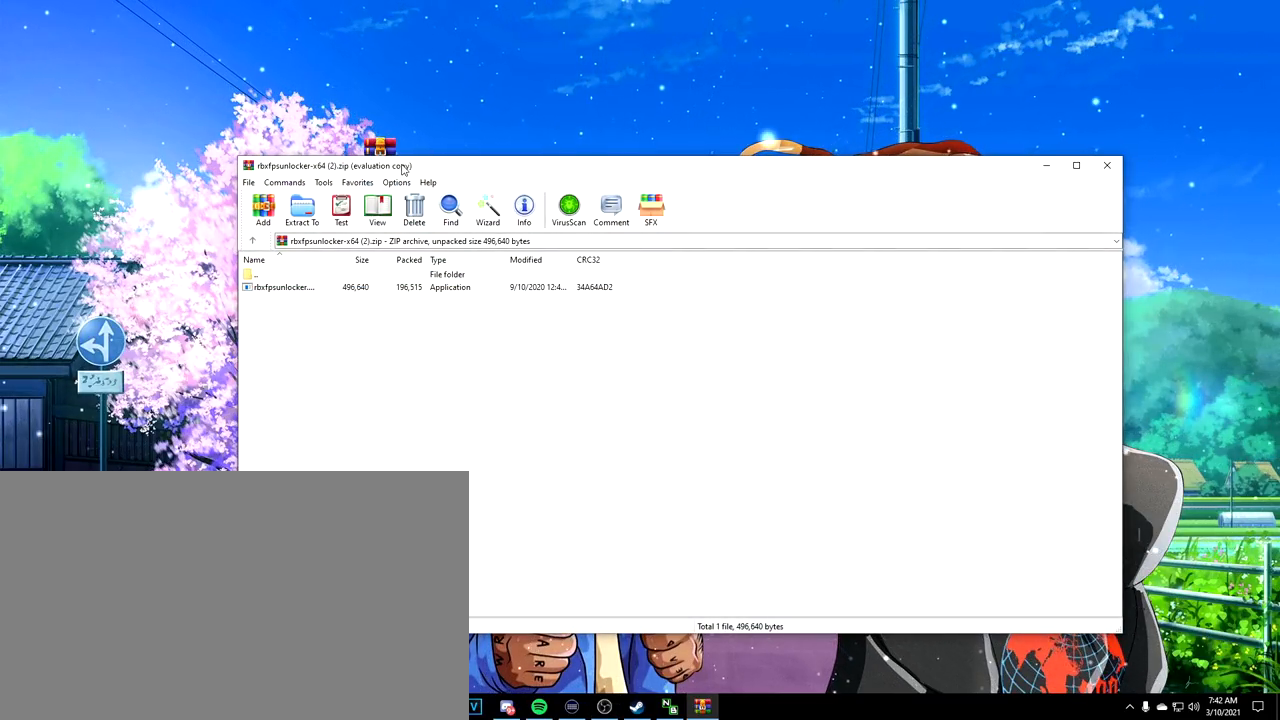
{"keys": [], "mouse": ["left"], "events": [[167, "mouse_left", "down"]]}
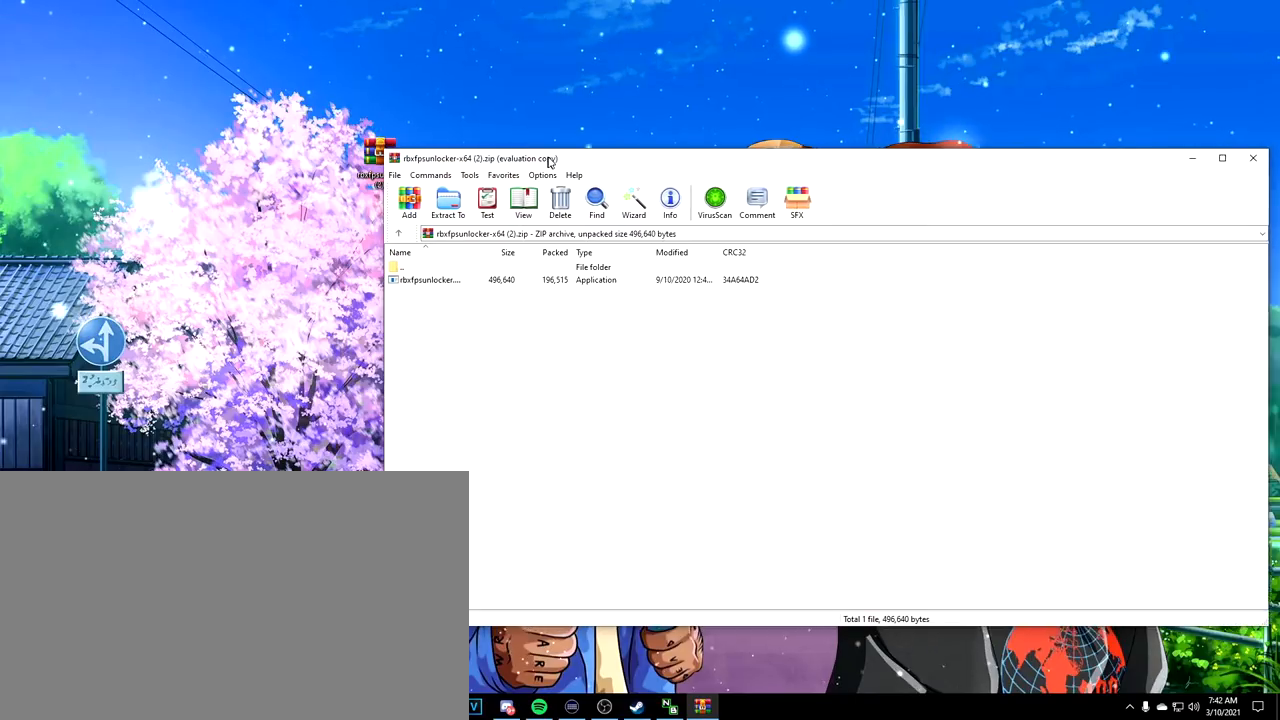
{"keys": [], "mouse": ["left"], "events": []}
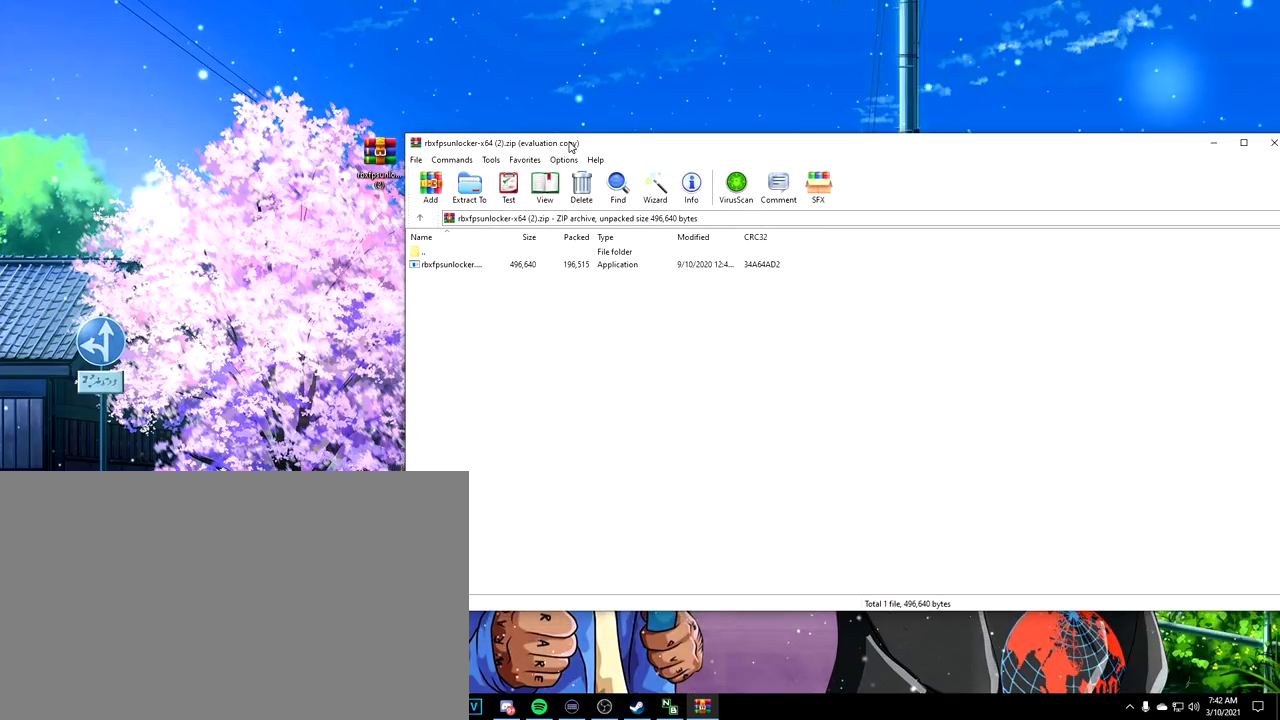
{"keys": [], "mouse": [], "events": [[234, "mouse_left", "up"]]}
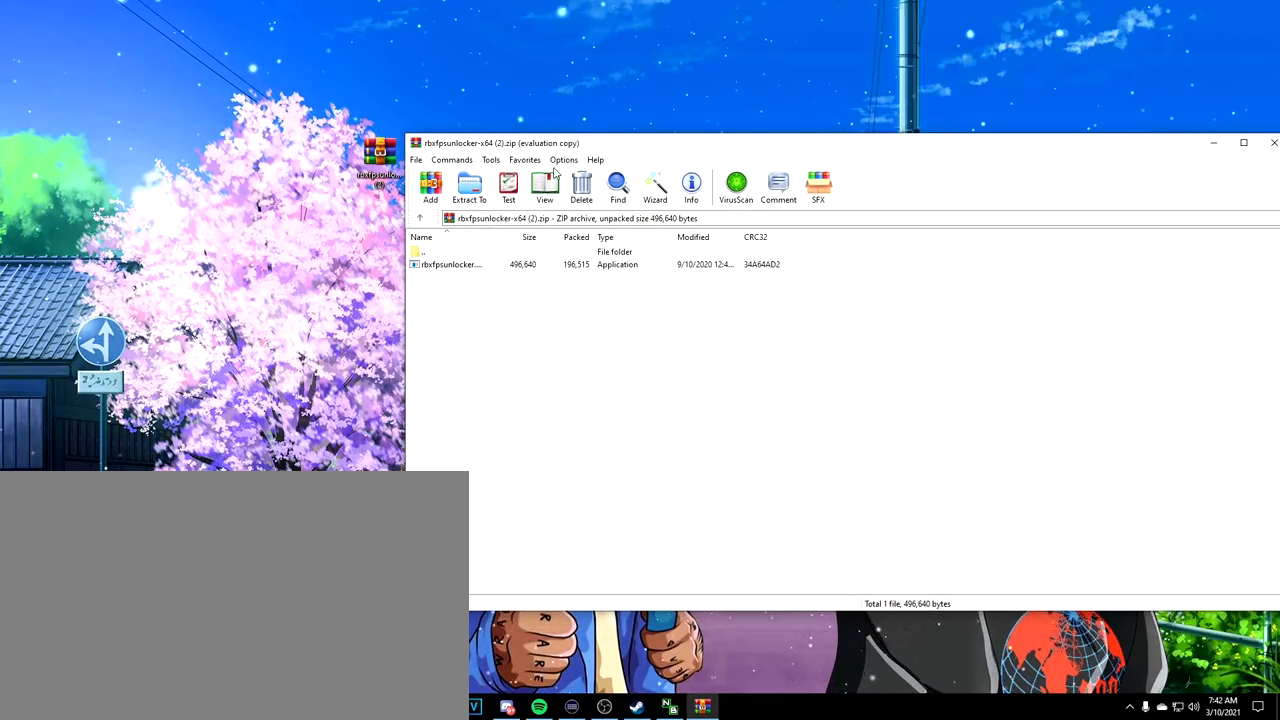
{"keys": [], "mouse": [], "events": []}
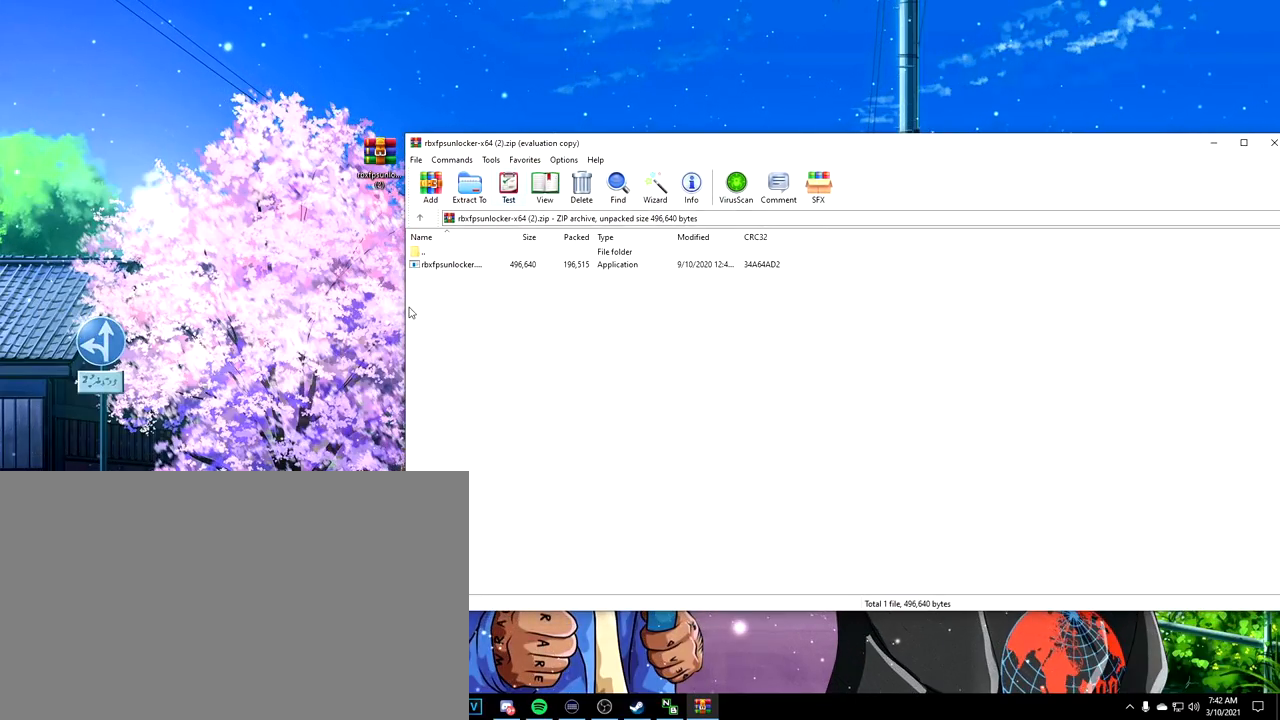
{"keys": [], "mouse": [], "events": []}
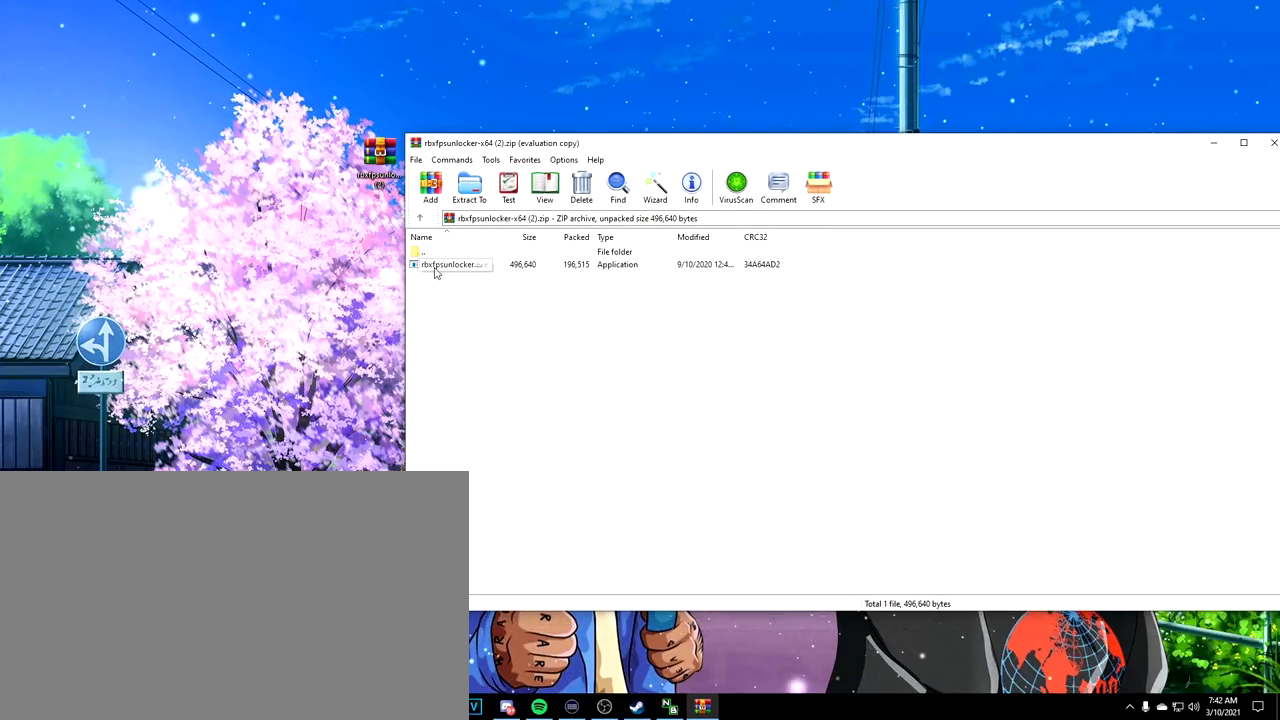
{"keys": [], "mouse": [], "events": [[434, "mouse_left", "down"], [467, "mouse_left", "up"]]}
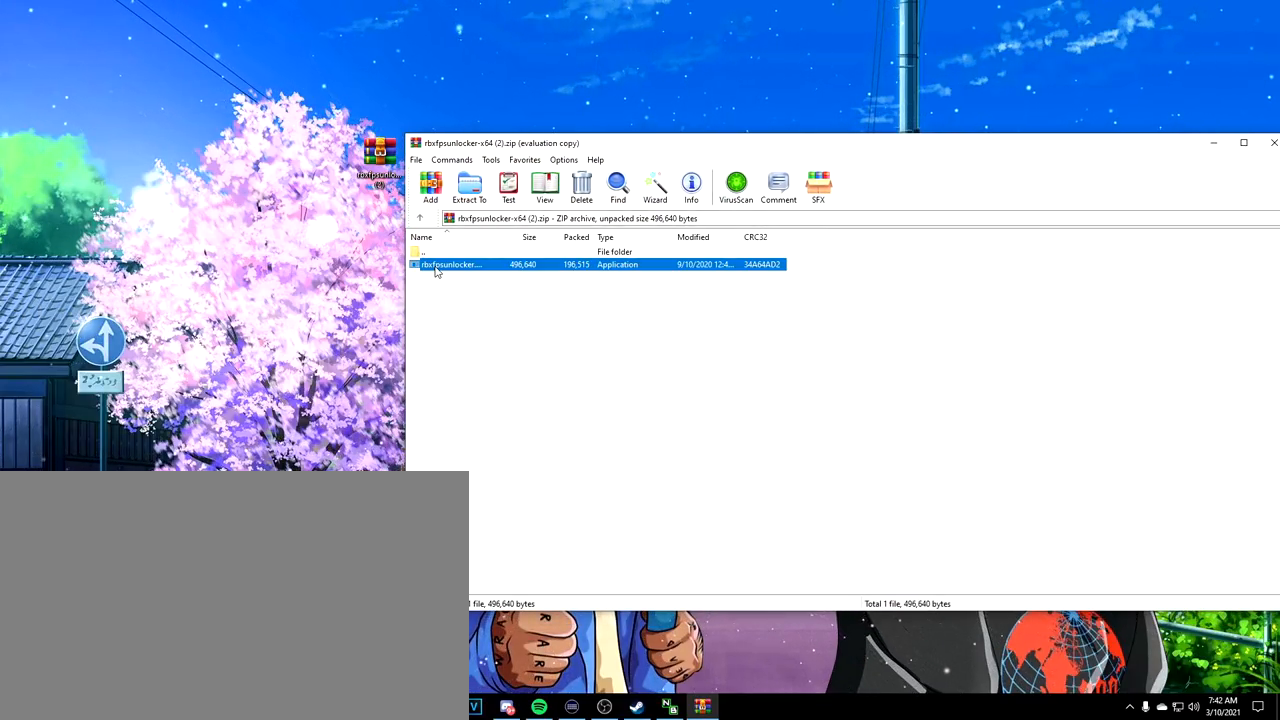
{"keys": [], "mouse": [], "events": [[16, "mouse_left", "down"], [116, "mouse_left", "up"]]}
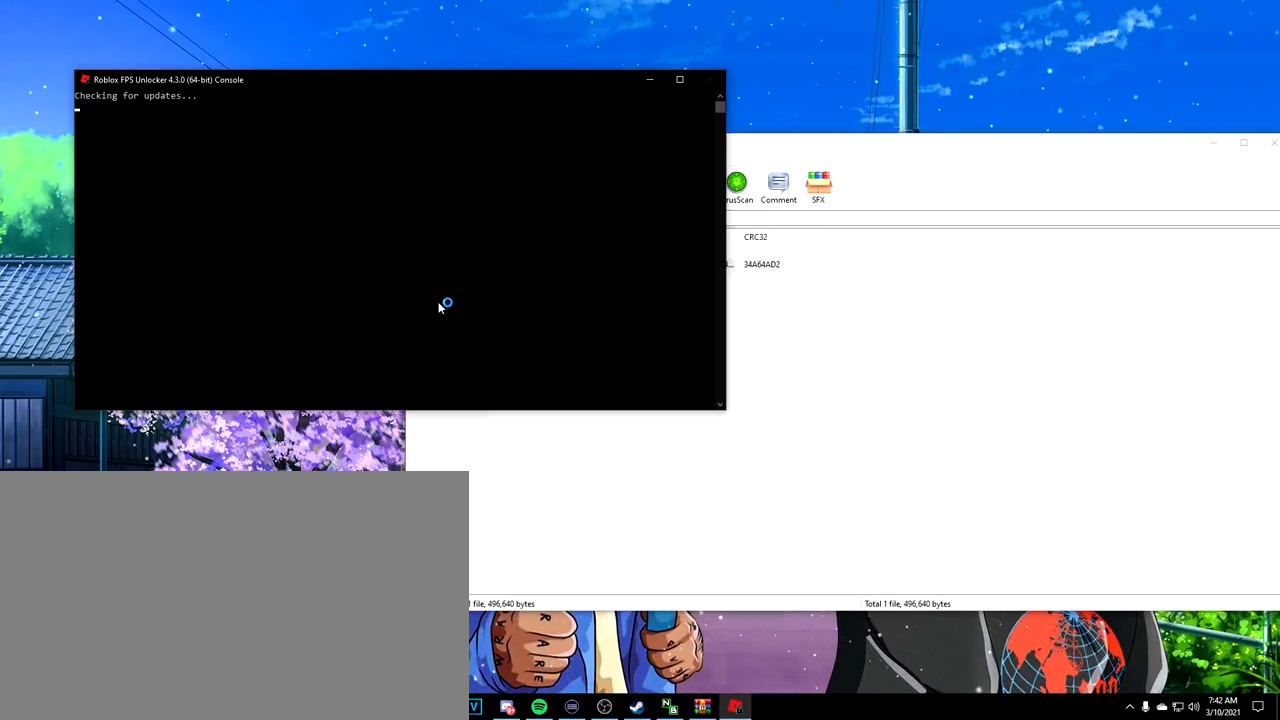
{"keys": [], "mouse": [], "events": []}
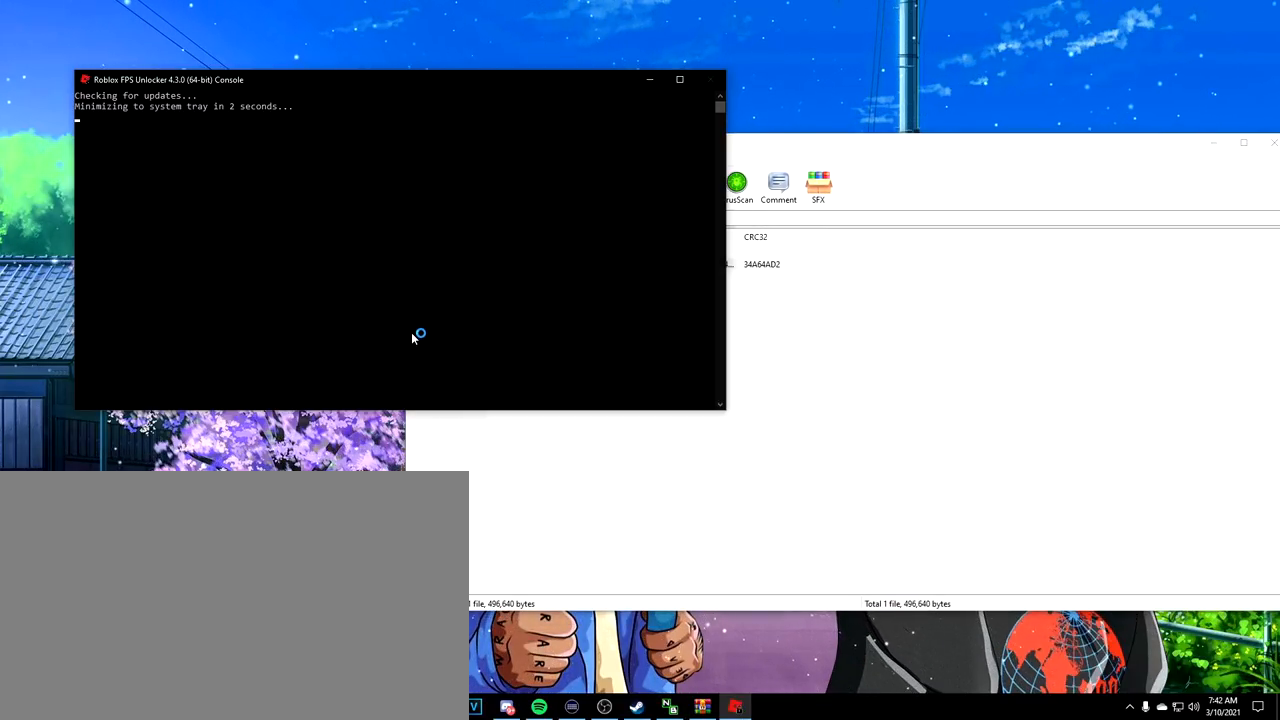
{"keys": [], "mouse": [], "events": []}
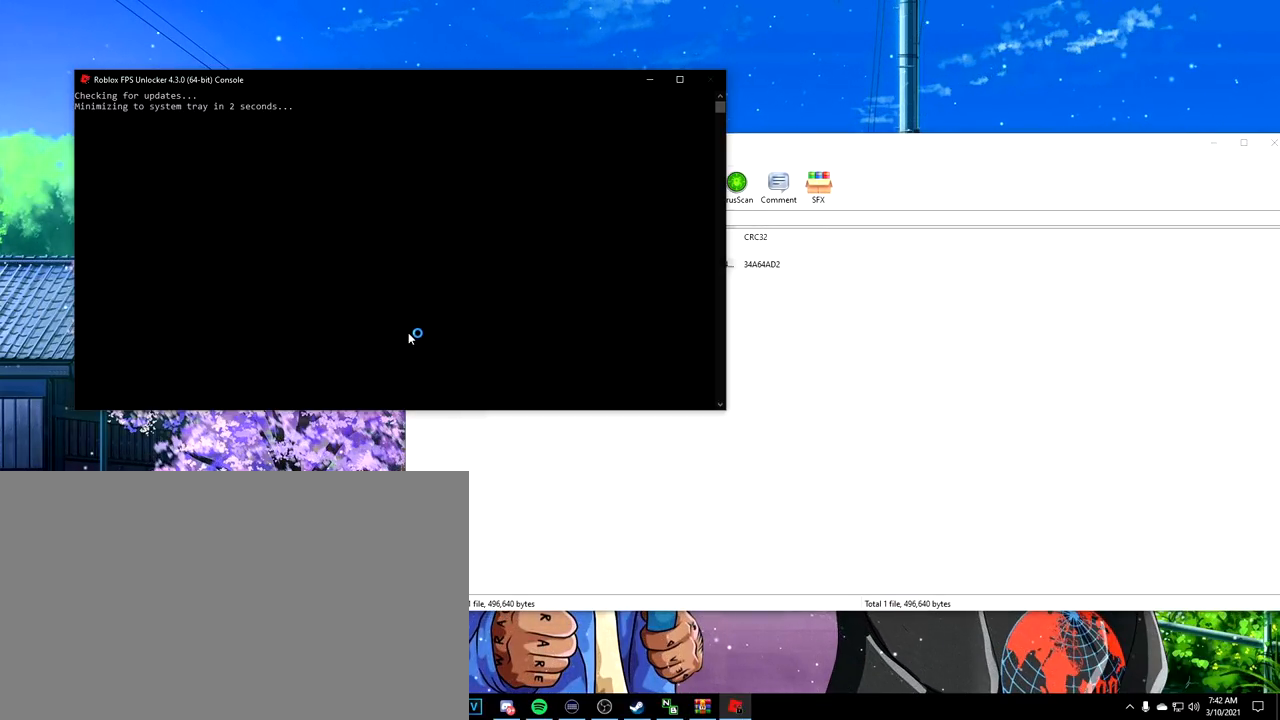
{"keys": [], "mouse": [], "events": []}
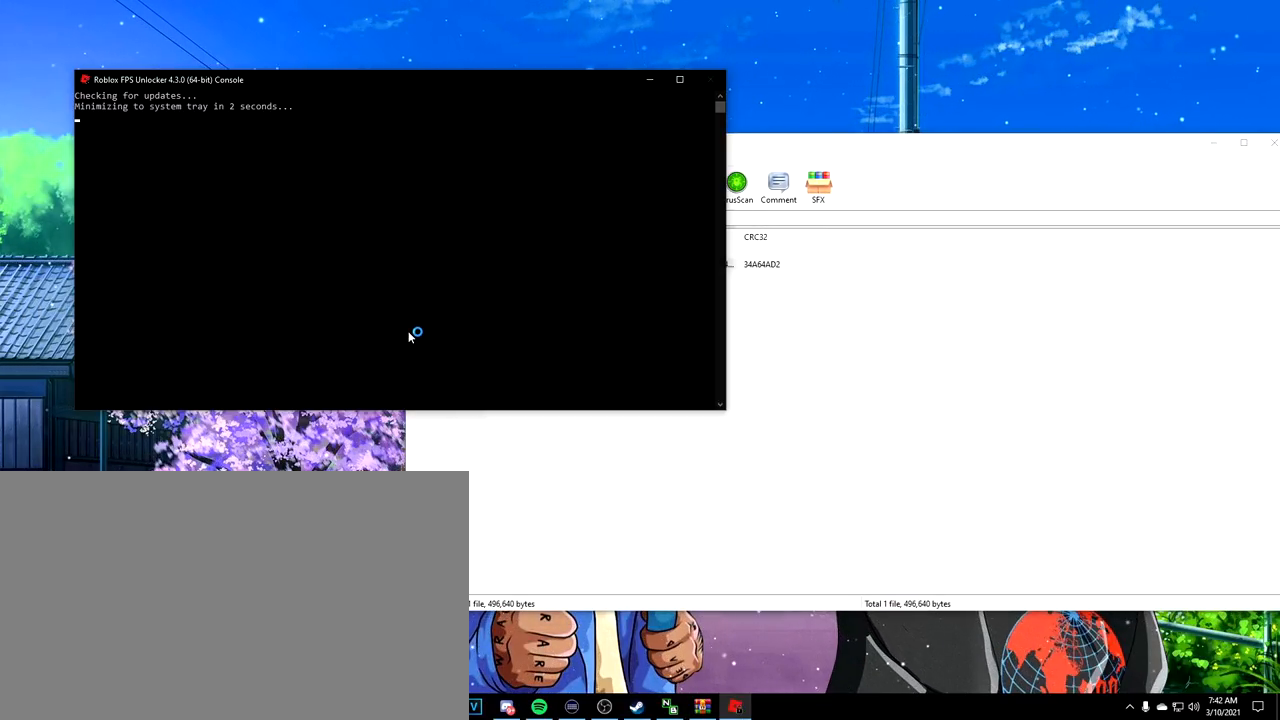
{"keys": [], "mouse": [], "events": []}
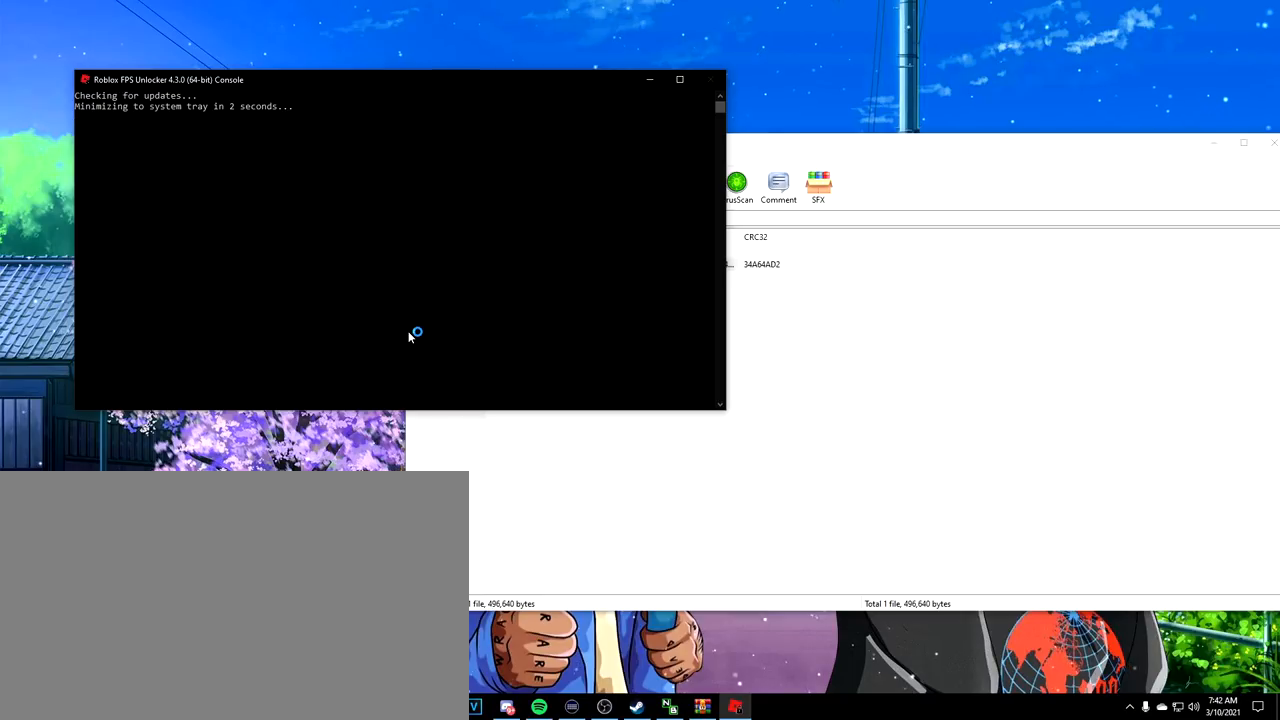
{"keys": [], "mouse": [], "events": []}
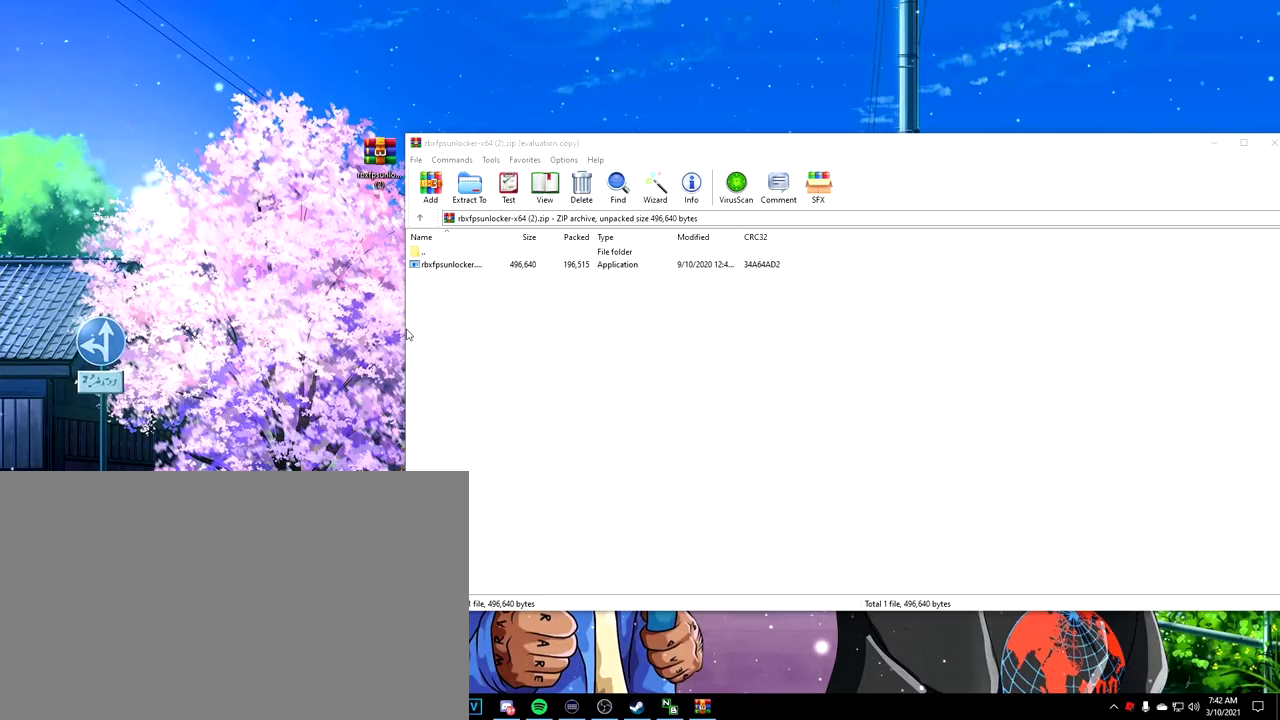
{"keys": [], "mouse": [], "events": []}
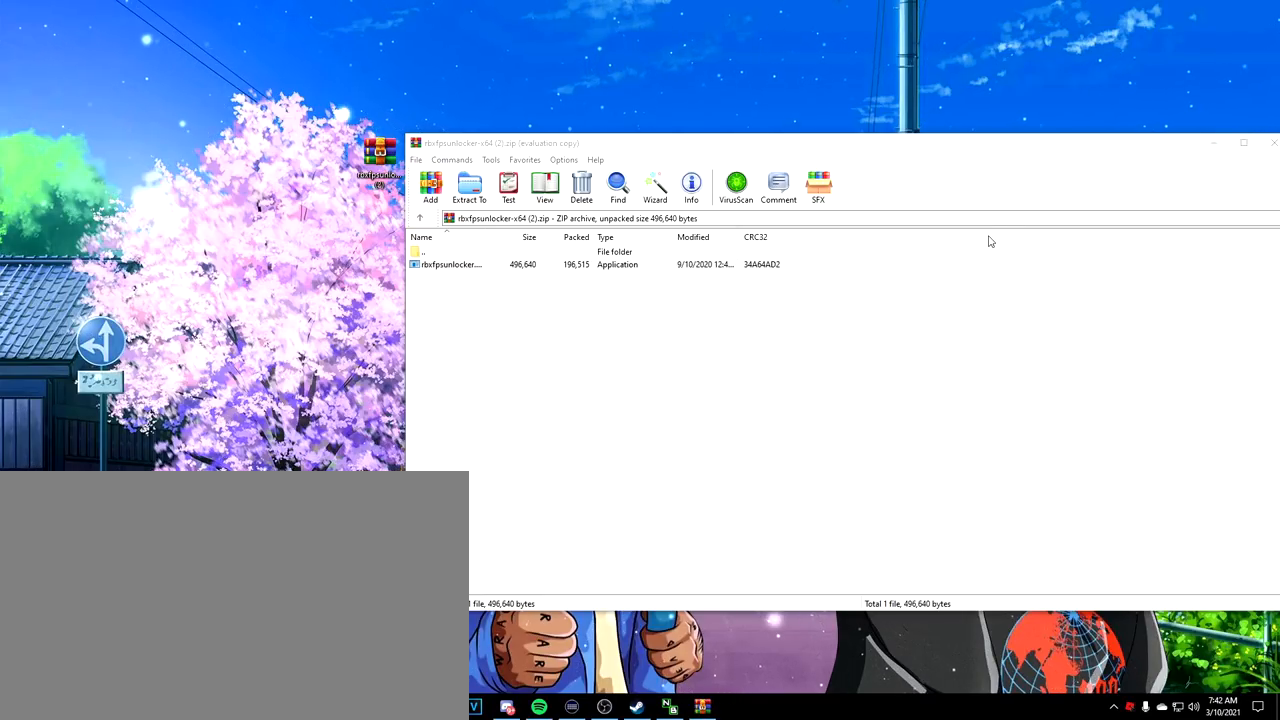
{"keys": [], "mouse": [], "events": []}
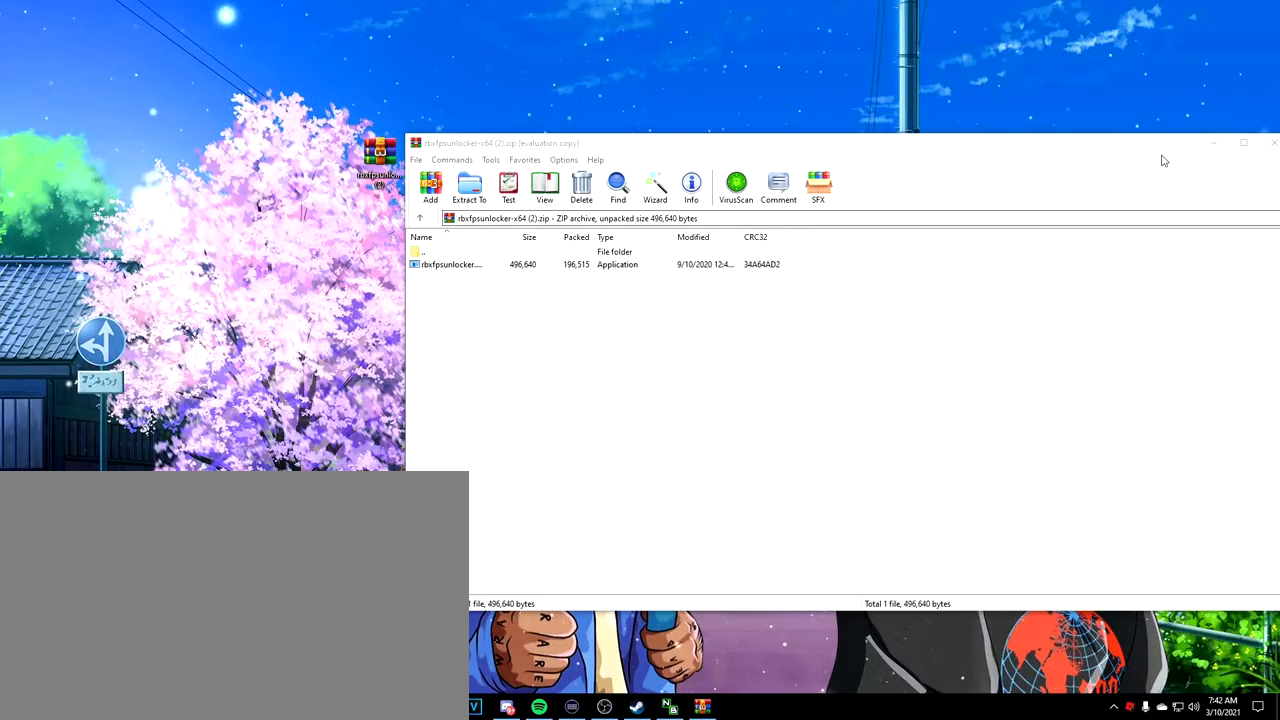
{"keys": [], "mouse": ["left"], "events": [[467, "mouse_left", "down"]]}
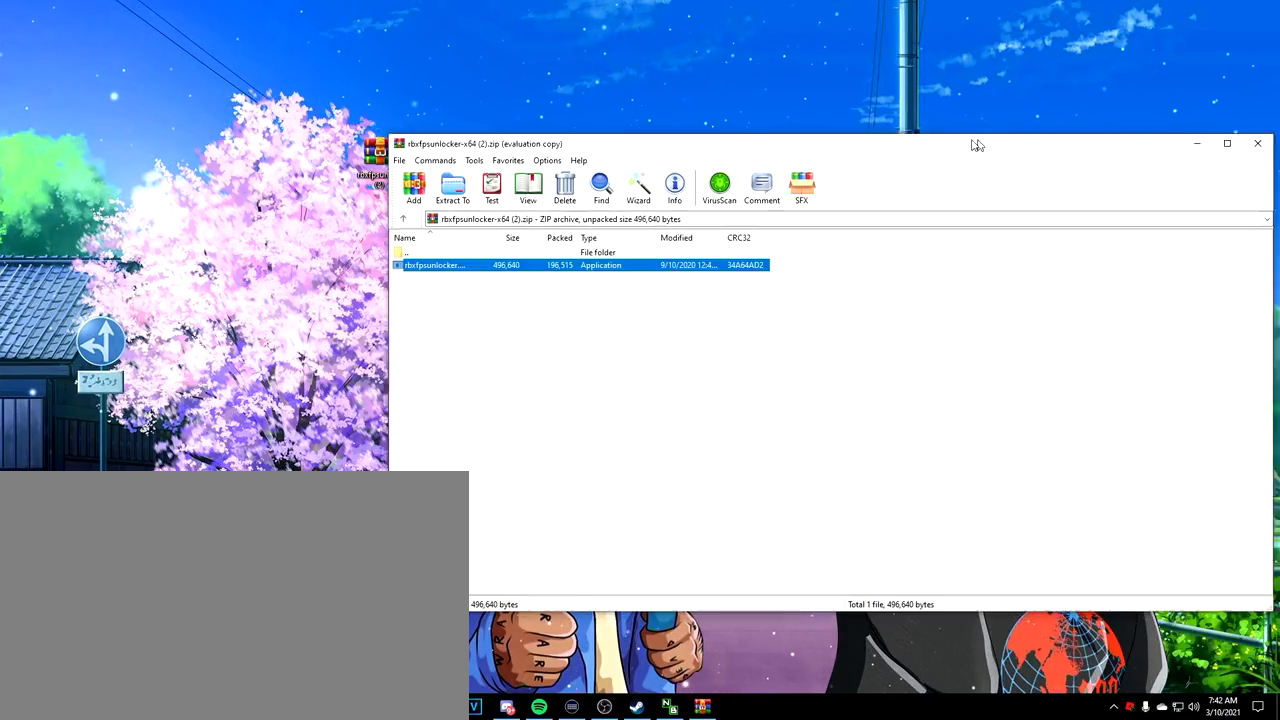
{"keys": [], "mouse": [], "events": [[117, "mouse_left", "up"]]}
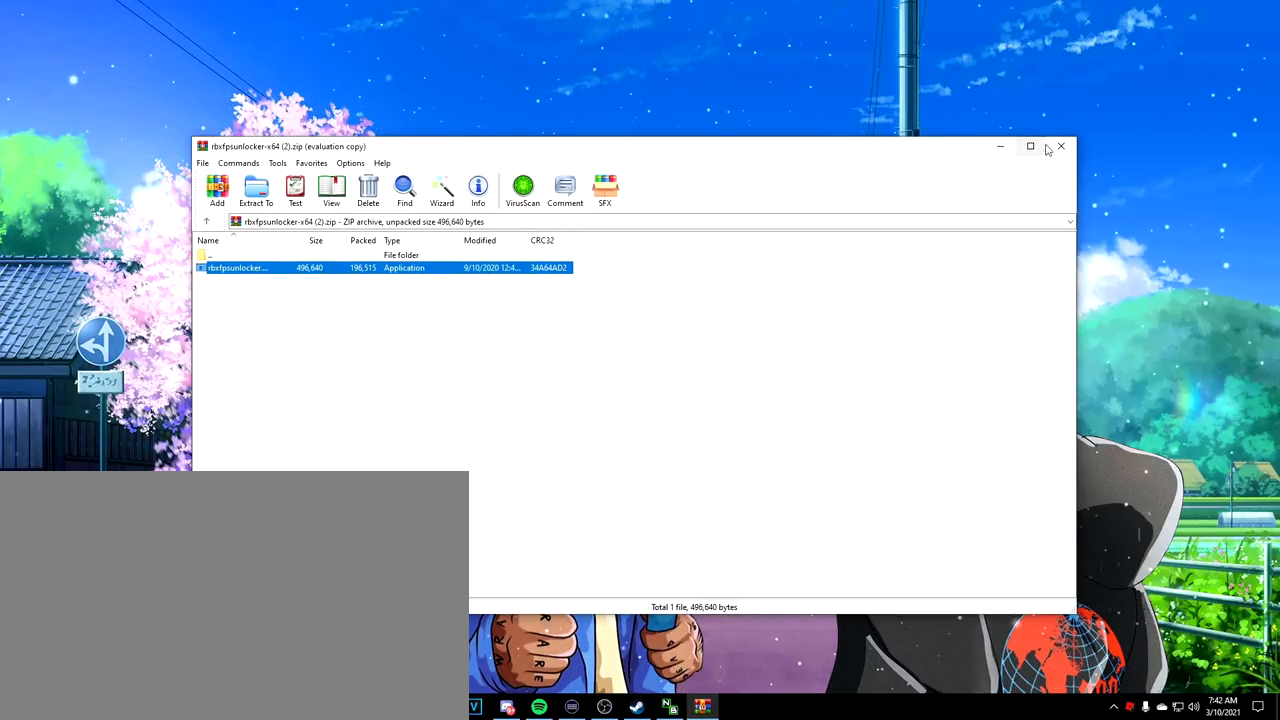
{"keys": [], "mouse": [], "events": [[267, "mouse_left", "down"], [317, "mouse_left", "up"]]}
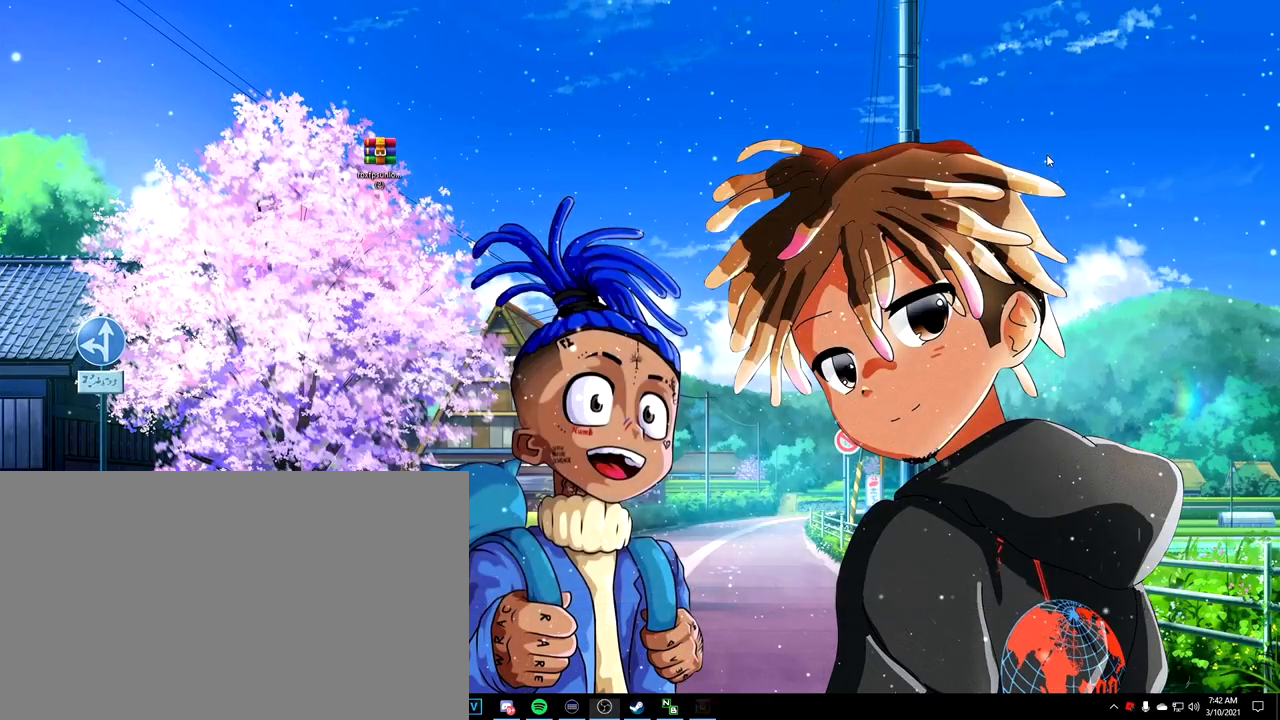
{"keys": [], "mouse": [], "events": []}
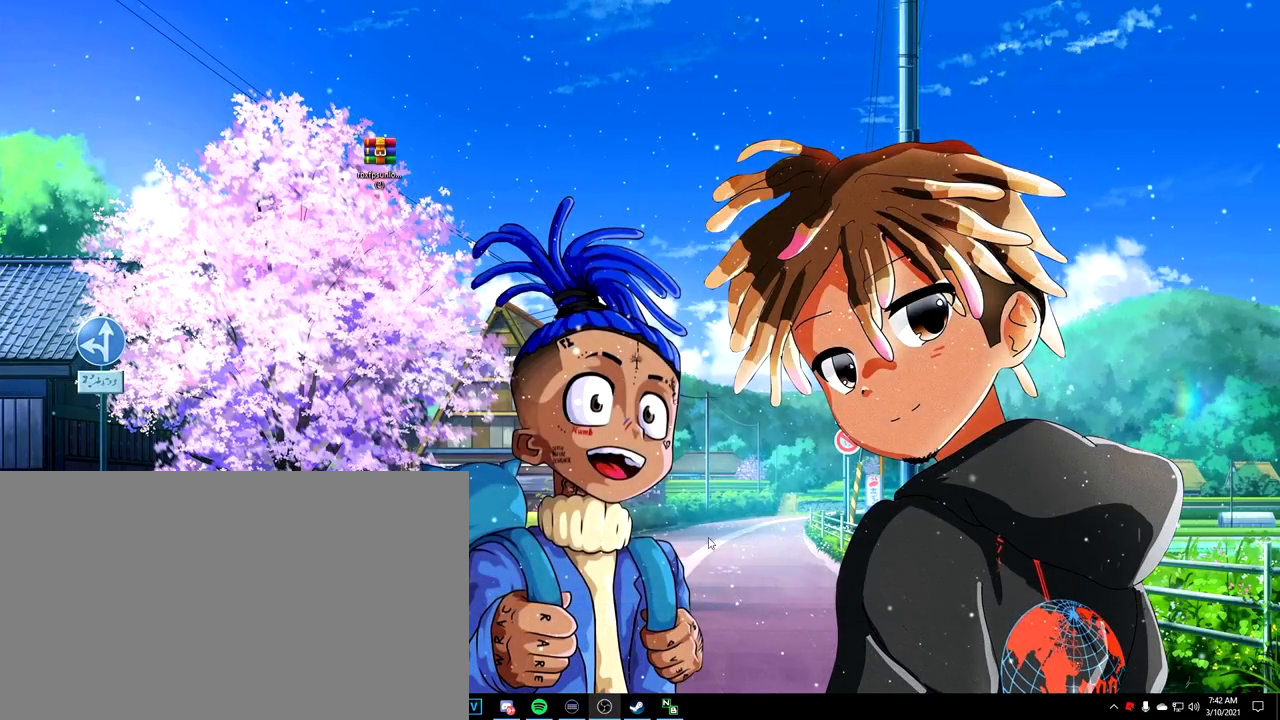
{"keys": [], "mouse": [], "events": []}
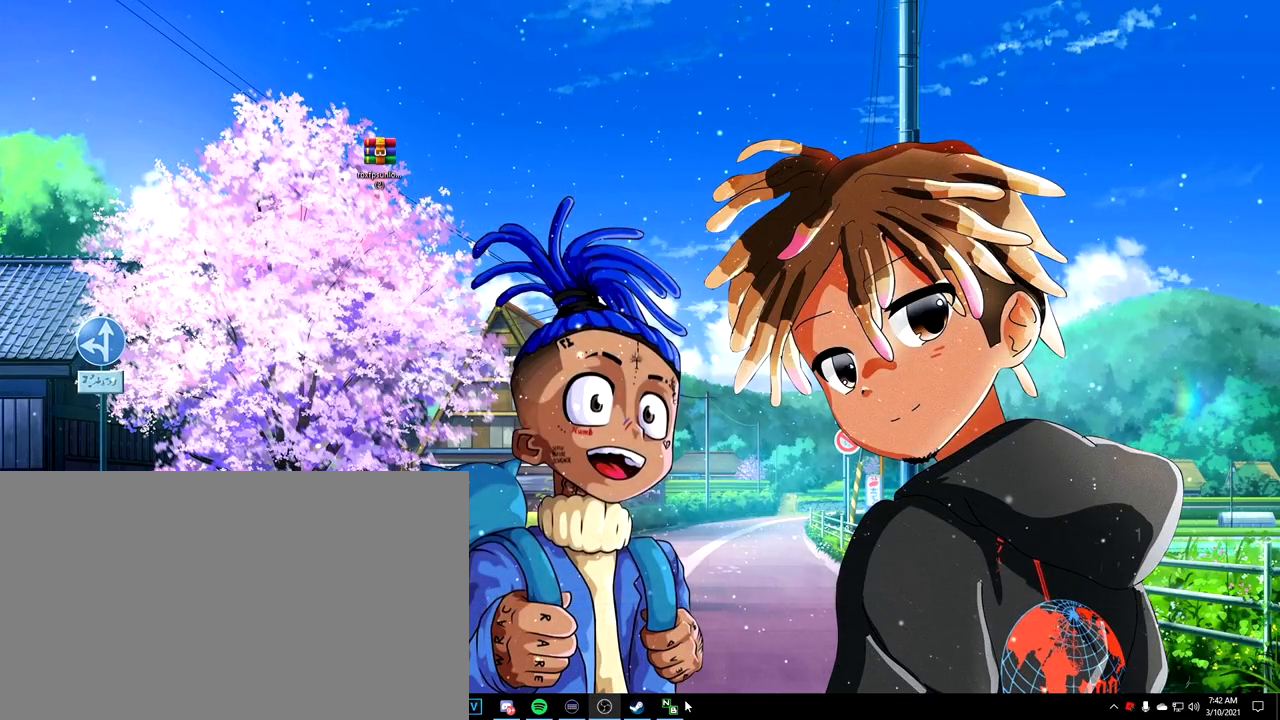
{"keys": [], "mouse": [], "events": []}
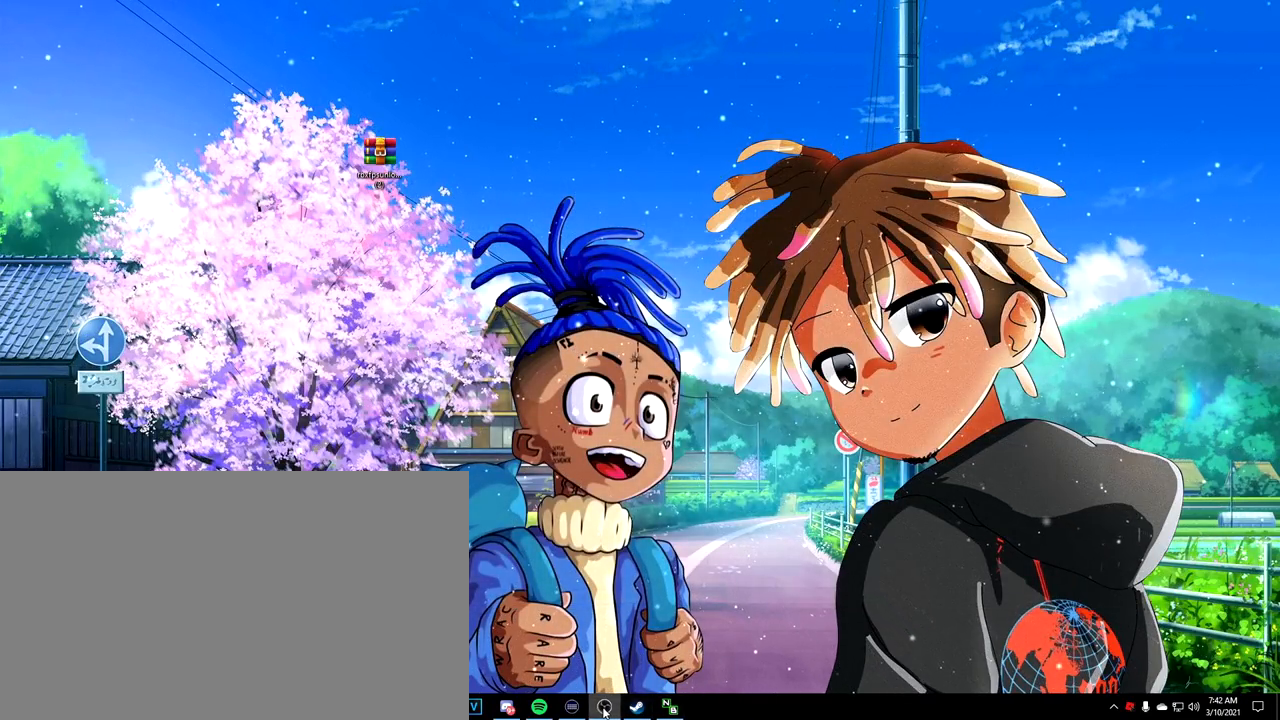
{"keys": [], "mouse": [], "events": []}
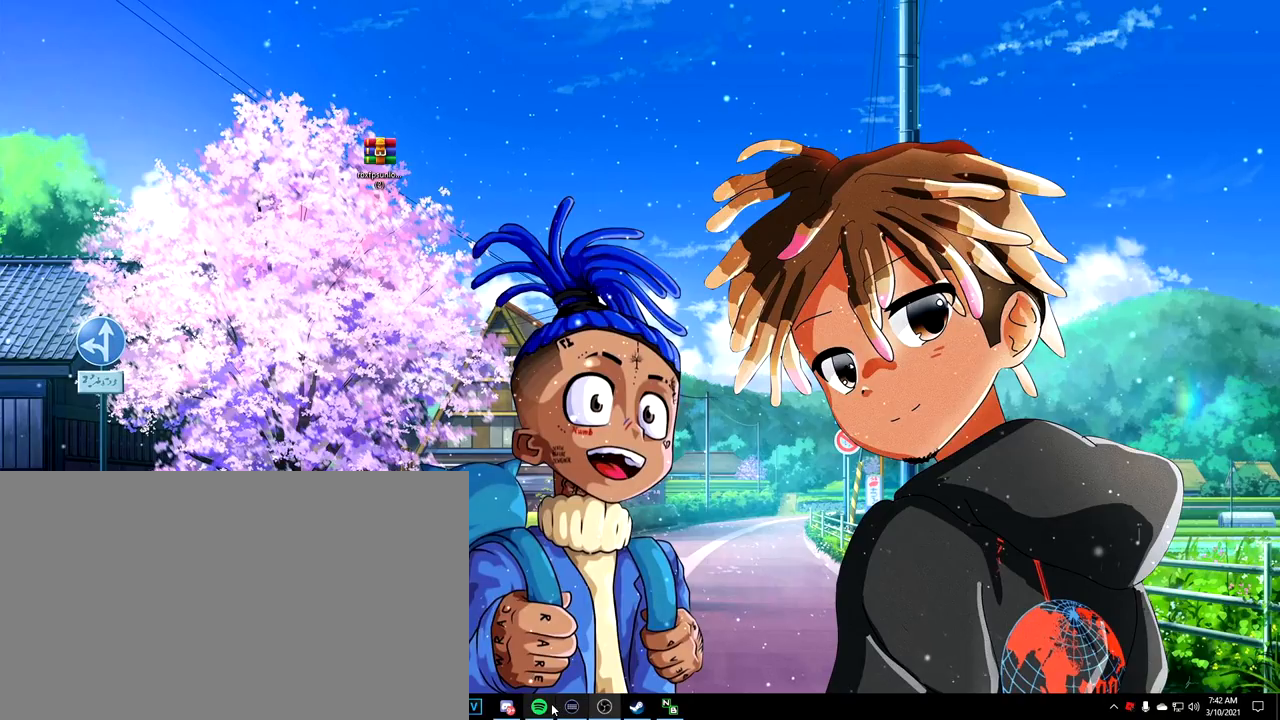
{"keys": [], "mouse": [], "events": []}
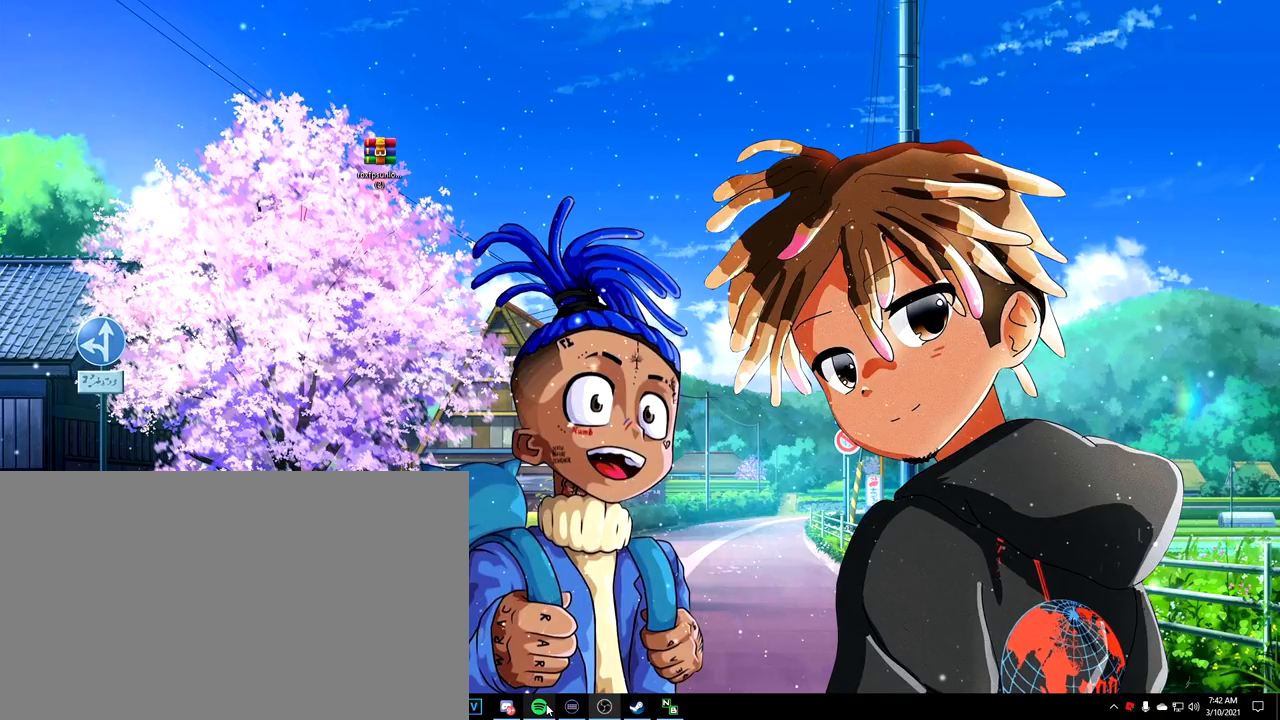
{"keys": [], "mouse": [], "events": []}
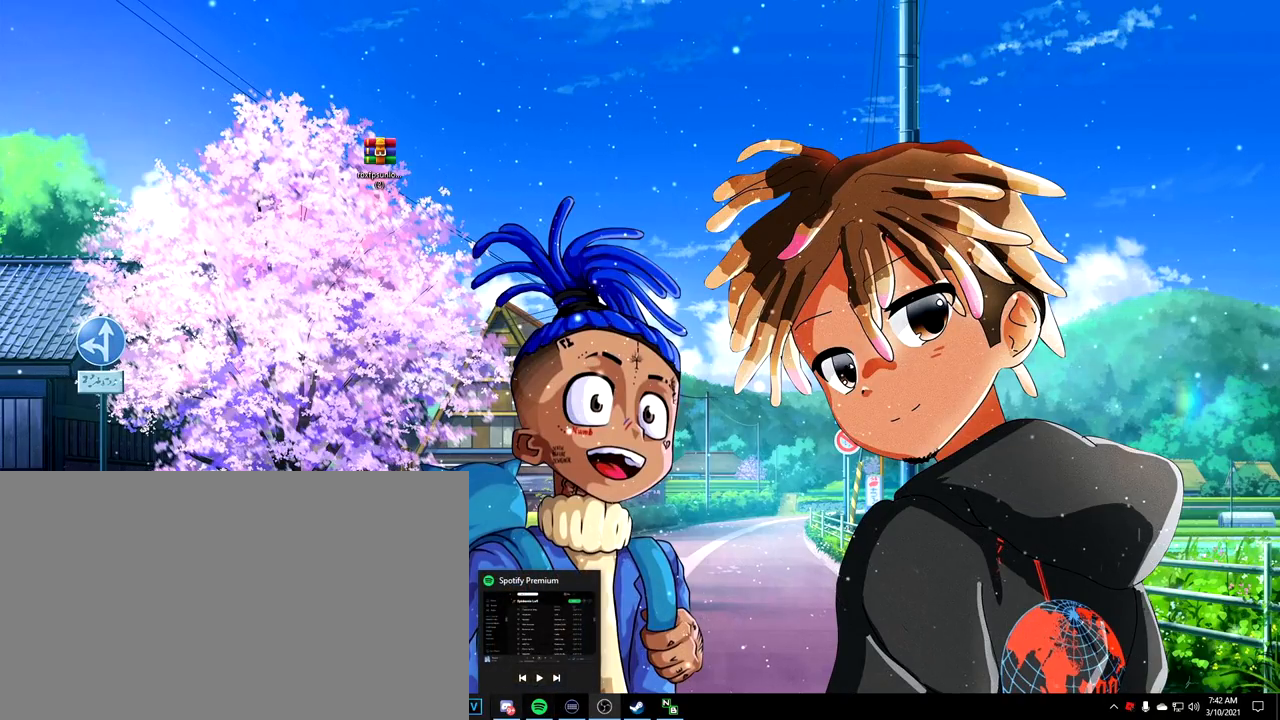
{"keys": [], "mouse": [], "events": []}
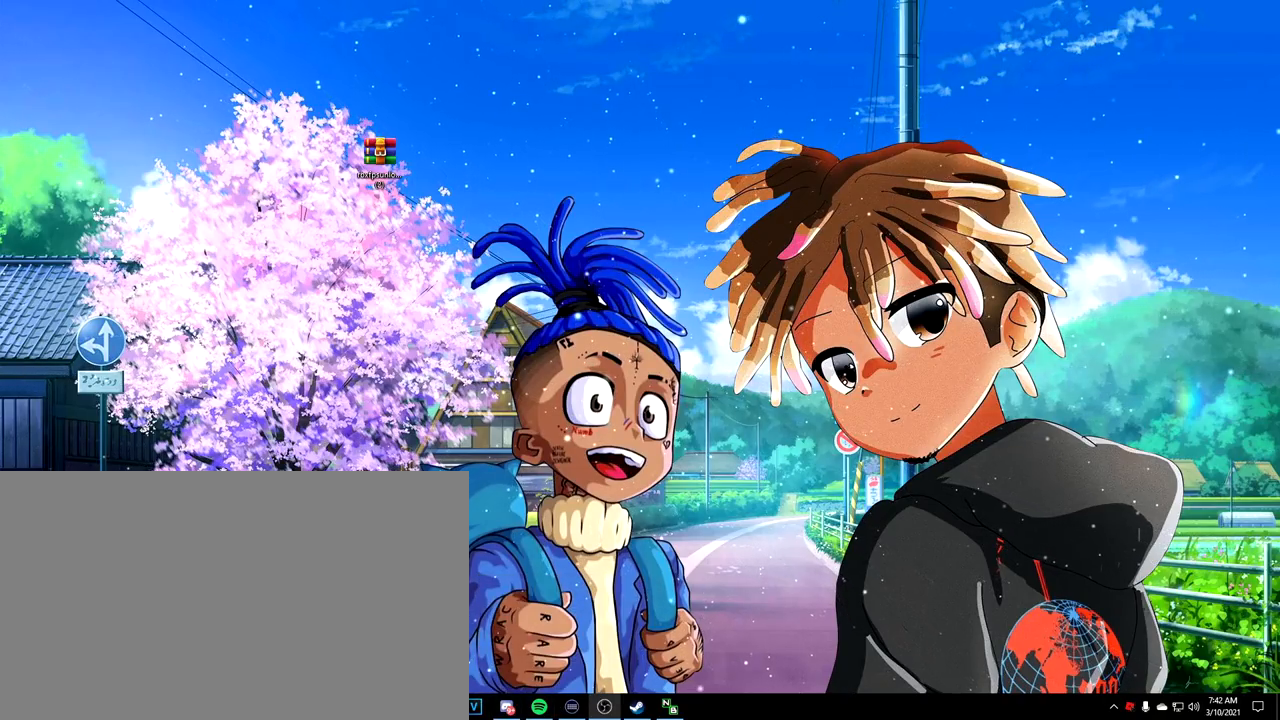
{"keys": [], "mouse": [], "events": [[66, "mouse_left", "down"], [116, "mouse_left", "up"]]}